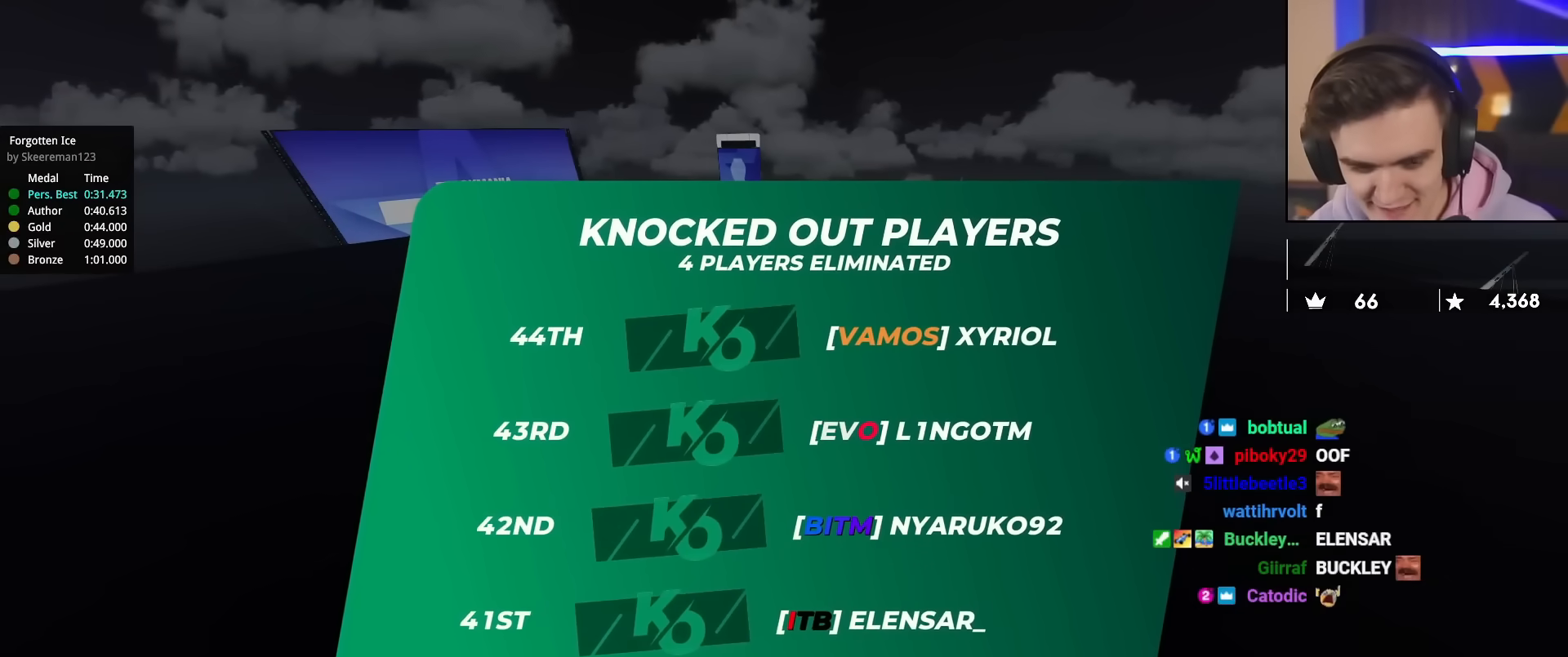
Gameplay with keyboard; each line is a JSON object with the keys held at the frame after it. "events" lists presses ("down") and releases ("up") of "brake", "down", "left", "right" and "up" between this image and that frame as [ms after this image, input, new state], when the widget could be followed in between. No other keys are recorded. Mouse input is not recorded. Key names are as the overlay labels them; some are game actions (e.g. jump) rather than physical keys.
{"keys": ["up"], "events": [[334, "up", "down"]]}
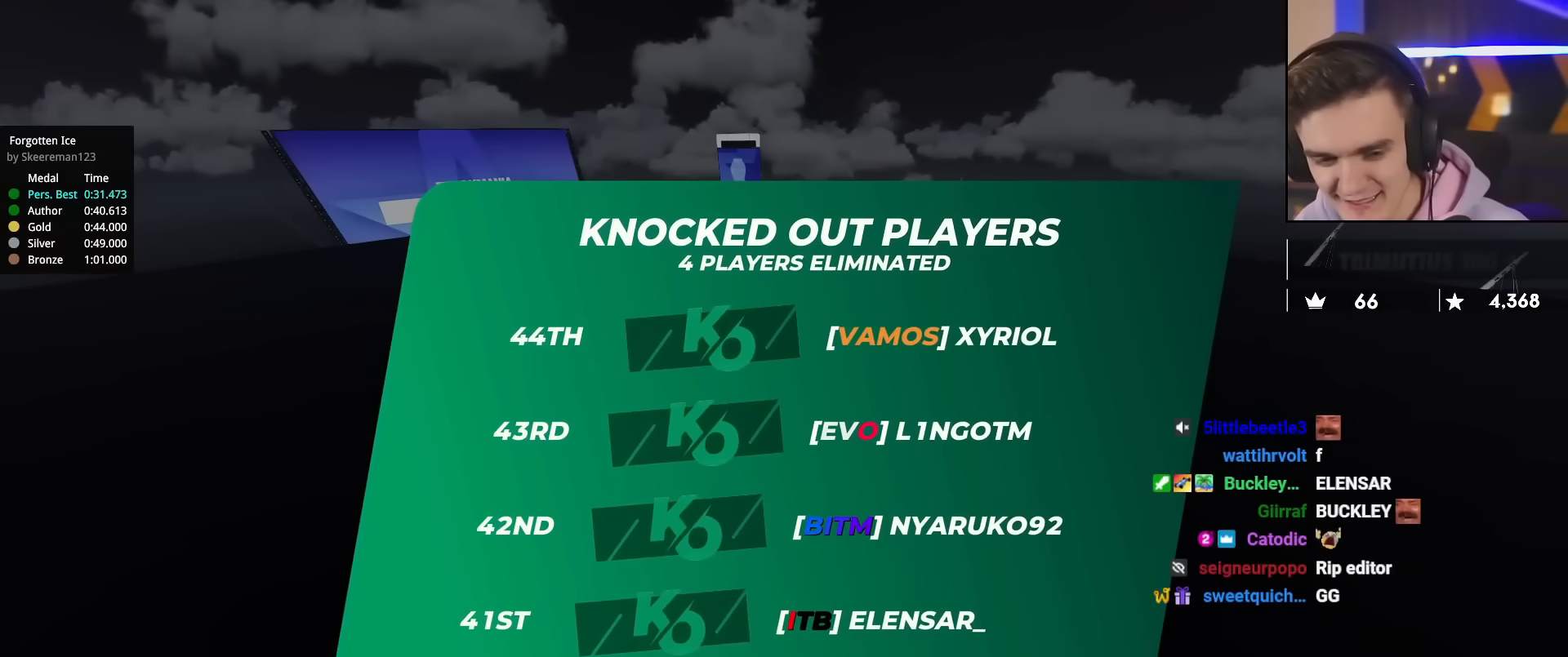
{"keys": ["up"], "events": []}
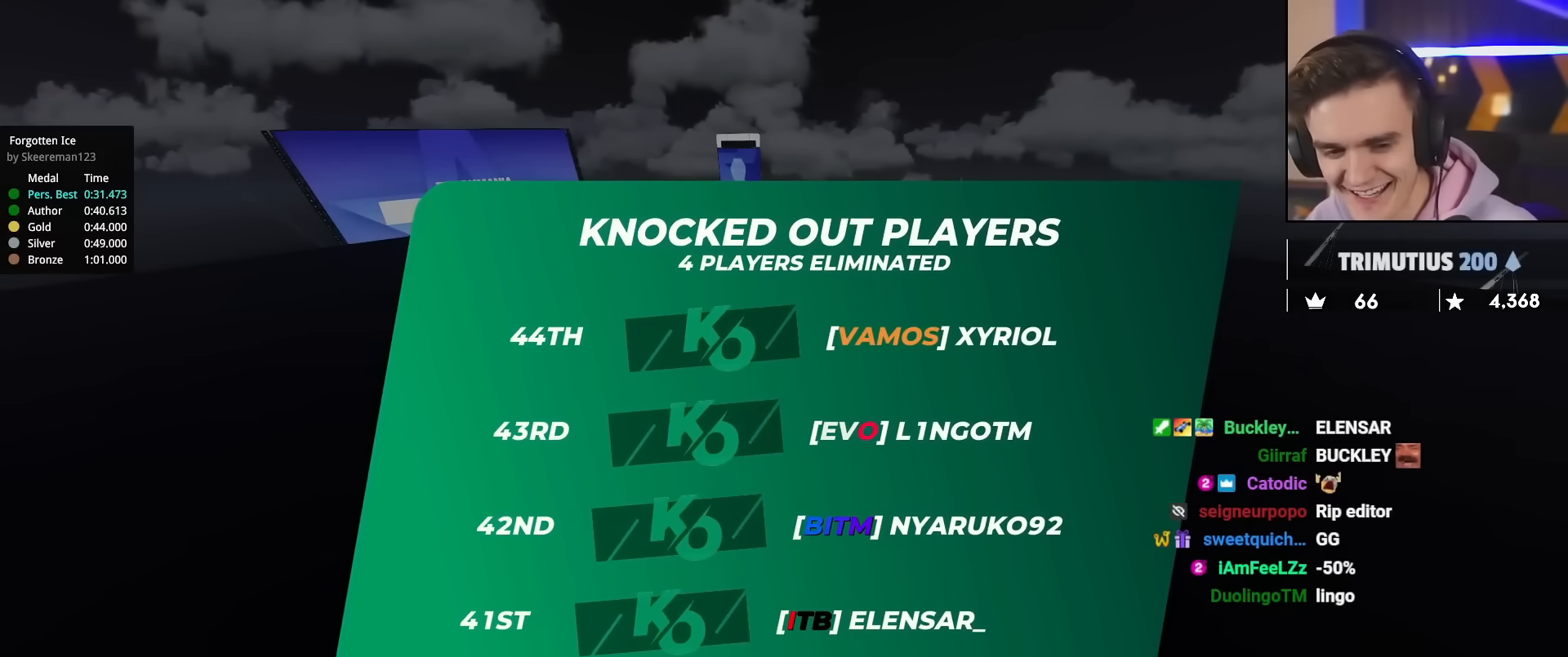
{"keys": ["up"], "events": []}
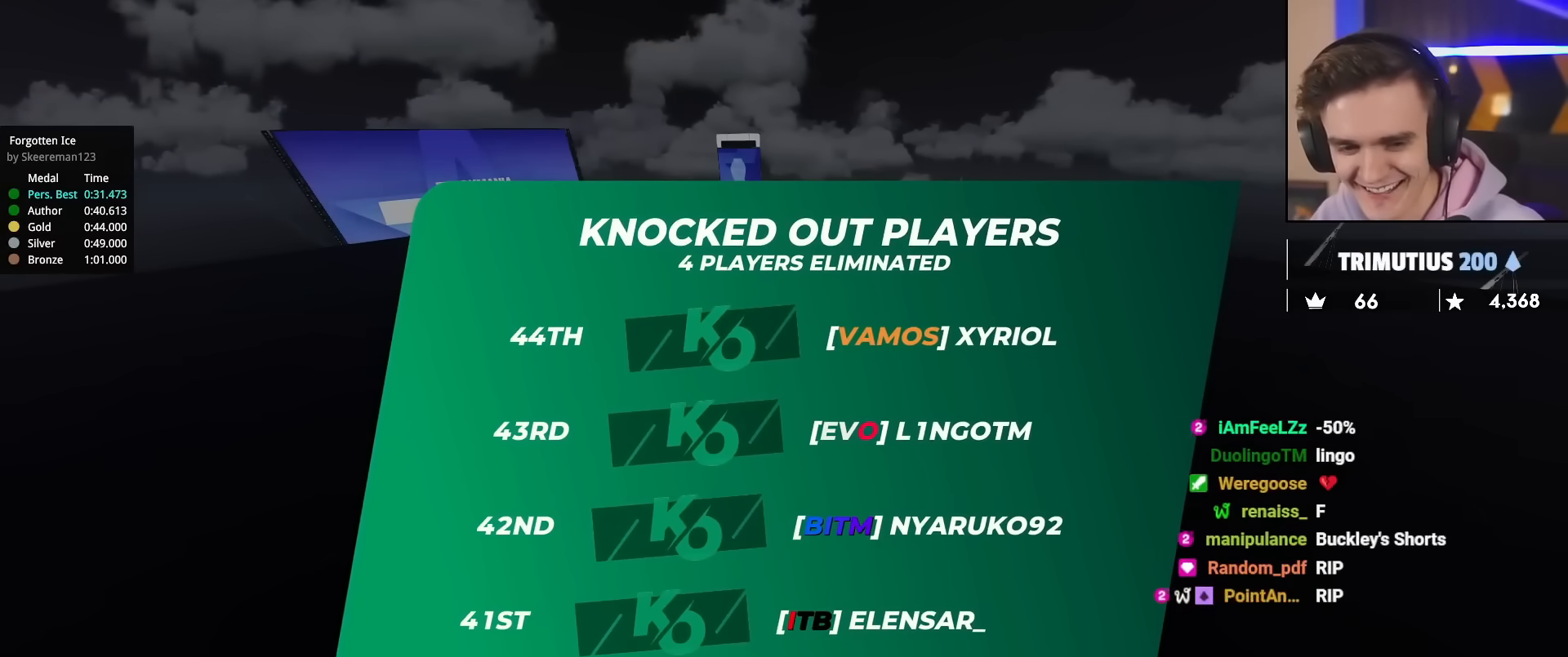
{"keys": ["up"], "events": []}
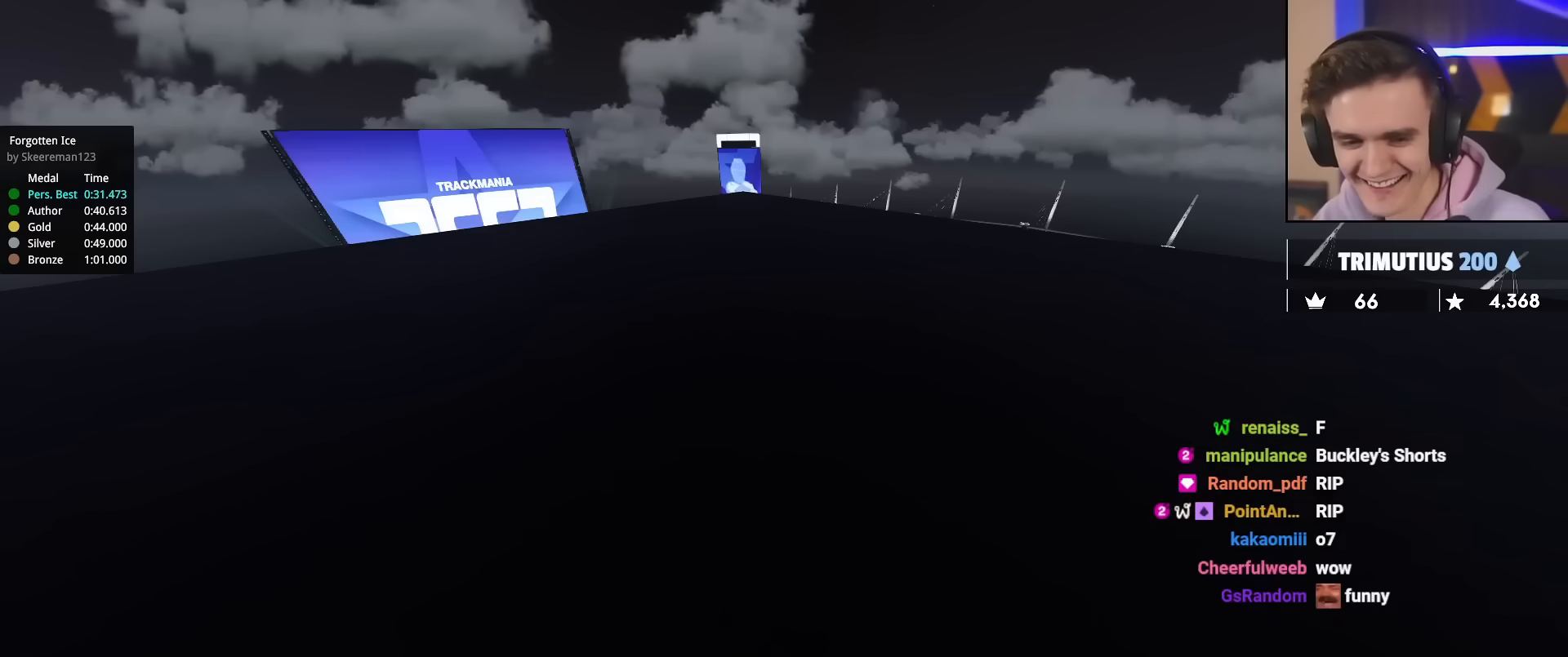
{"keys": ["up"], "events": []}
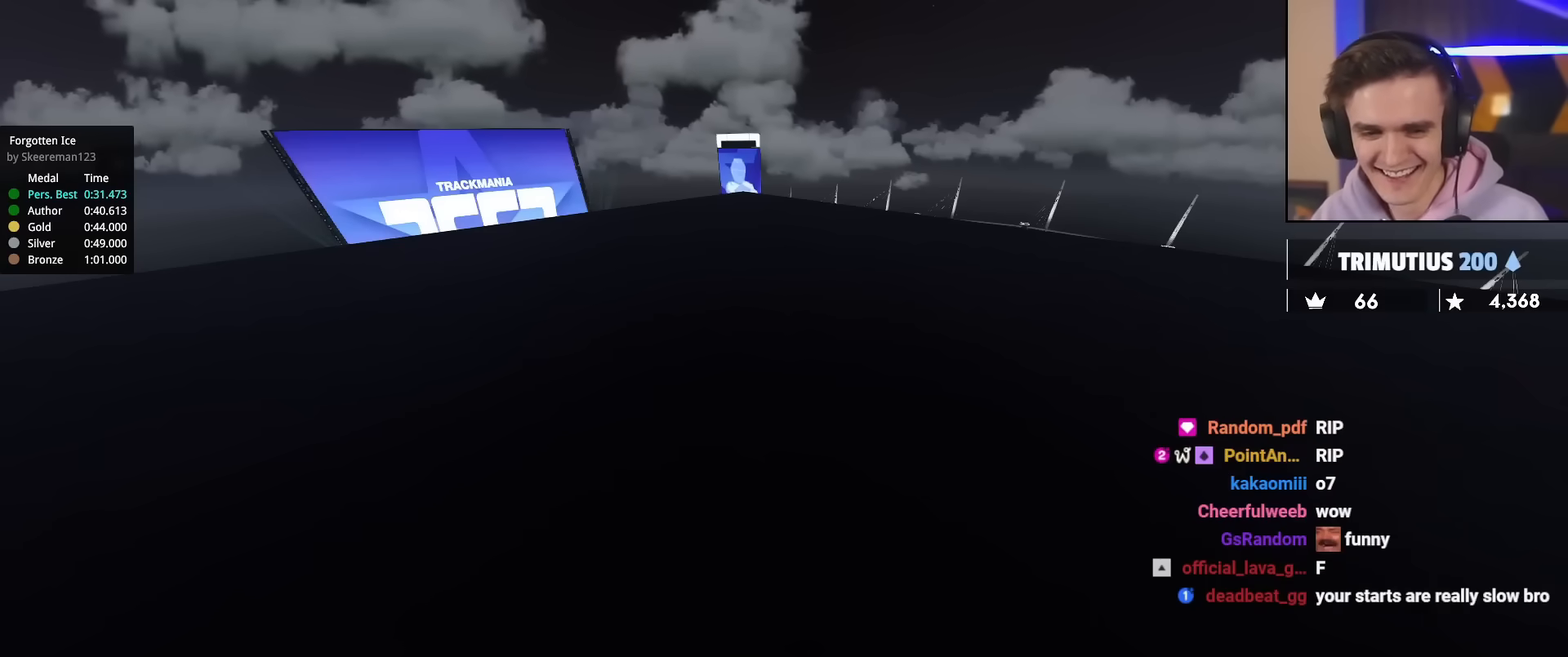
{"keys": ["up"], "events": []}
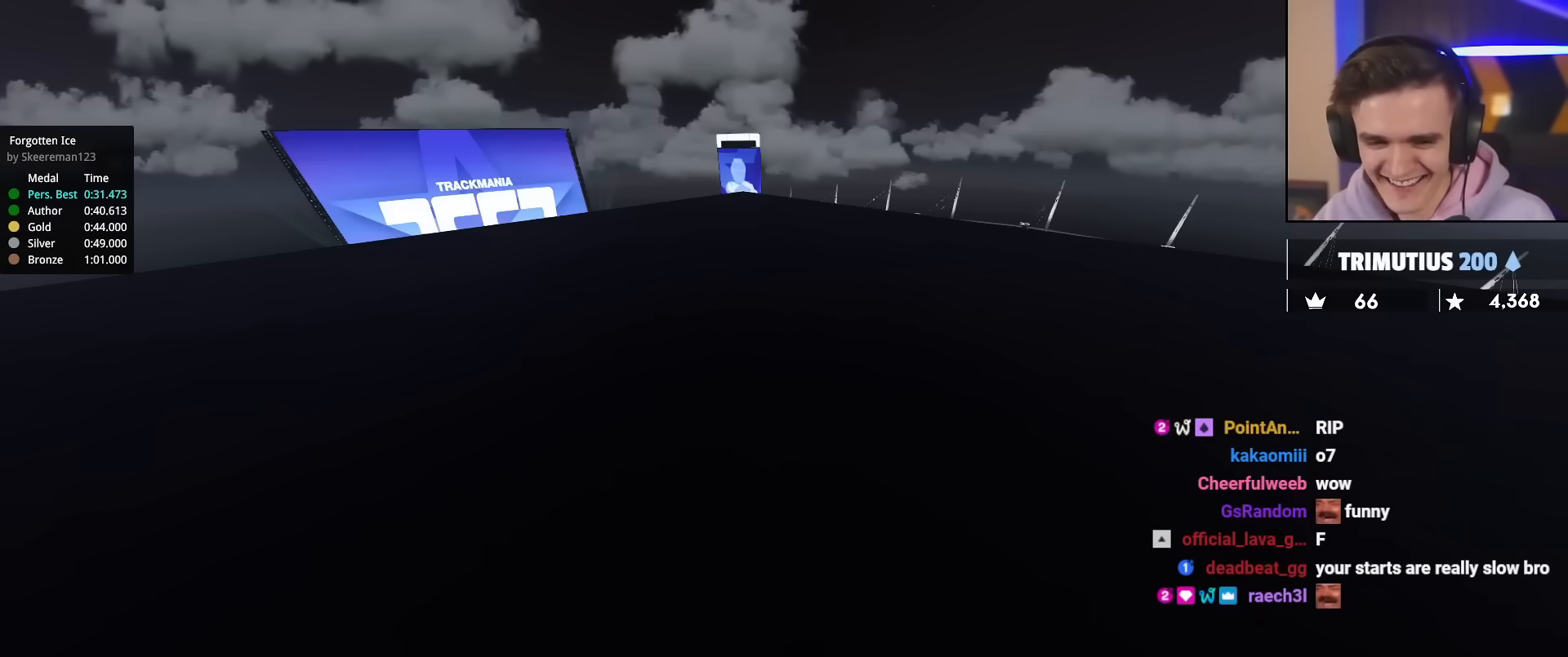
{"keys": ["up"], "events": []}
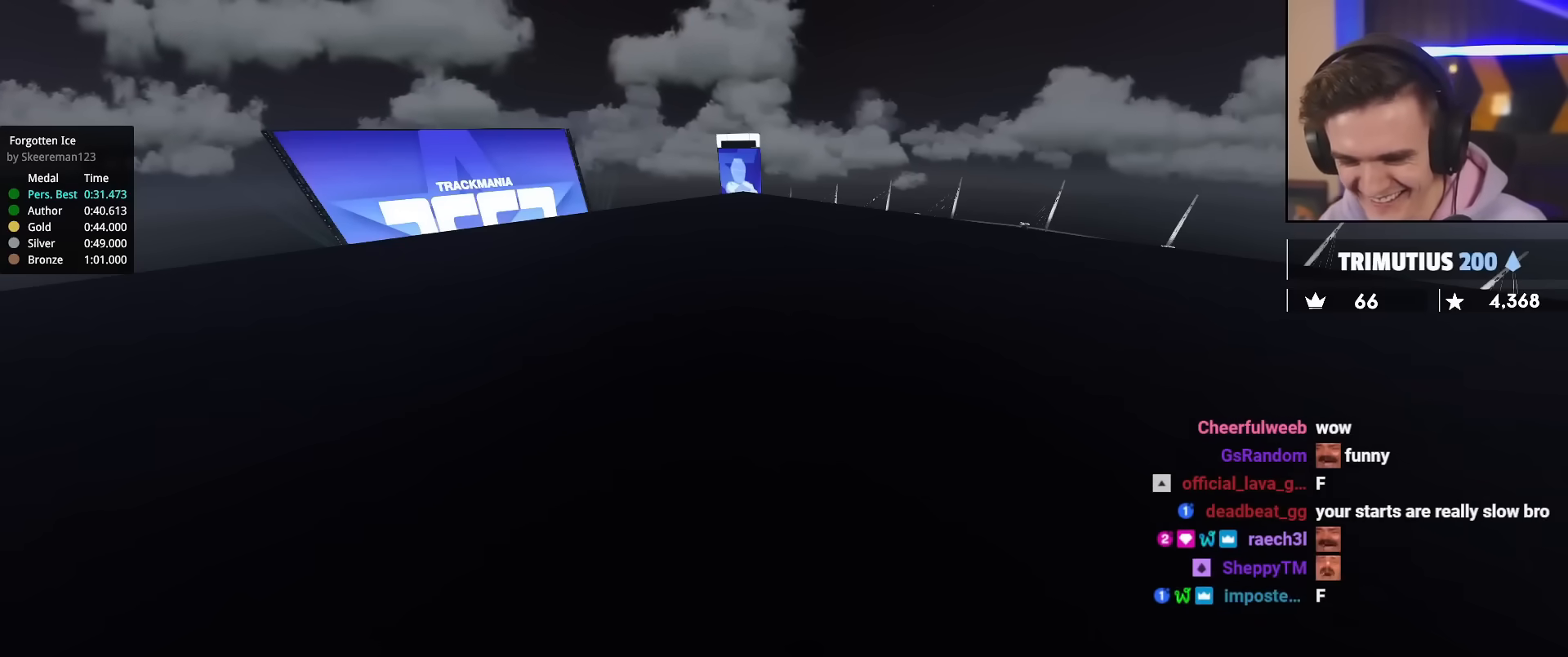
{"keys": ["up"], "events": []}
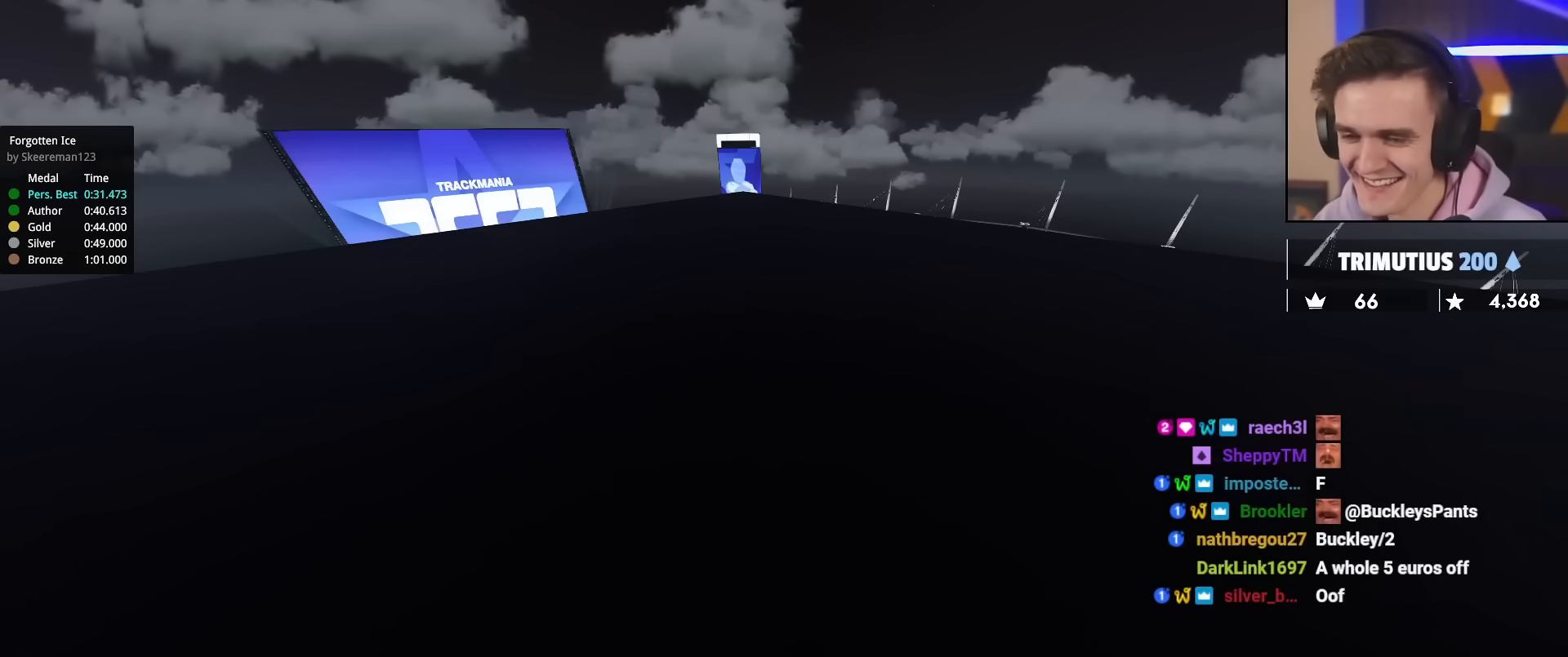
{"keys": ["up"], "events": []}
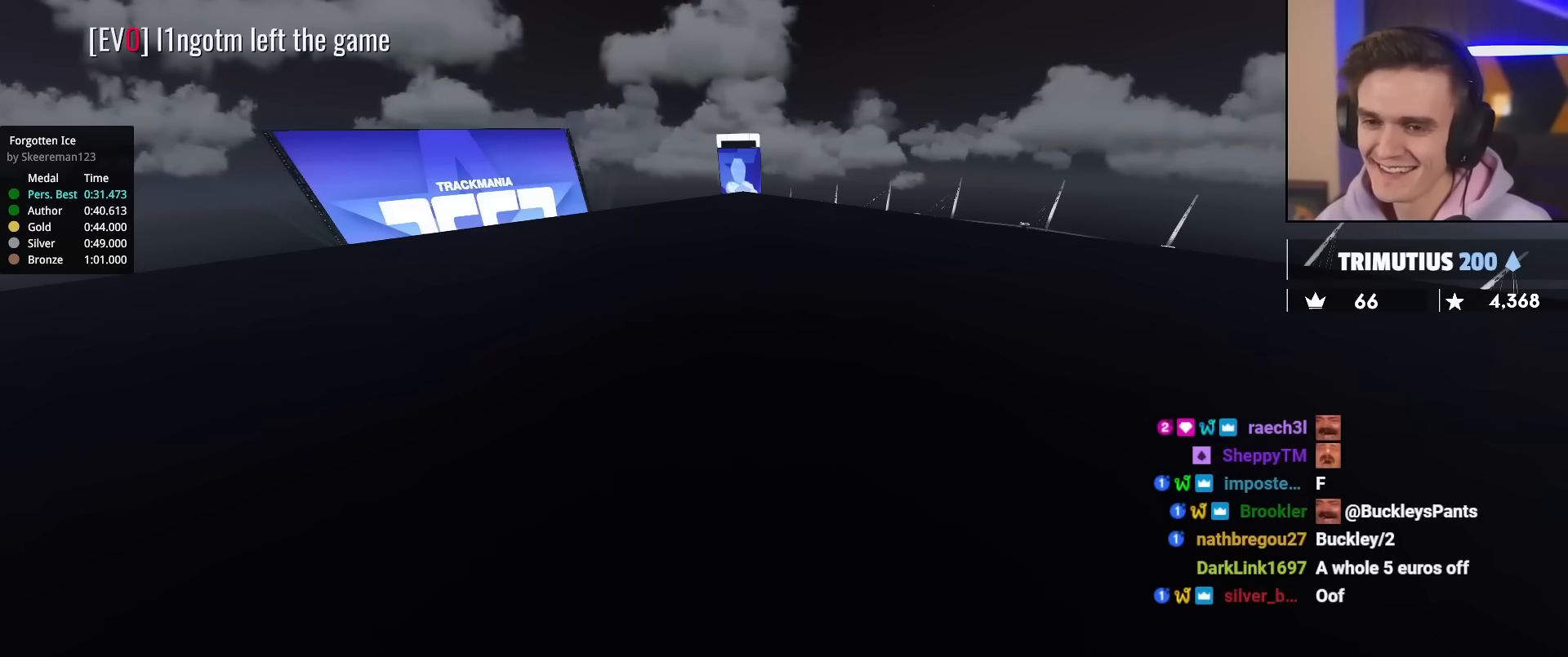
{"keys": ["up"], "events": []}
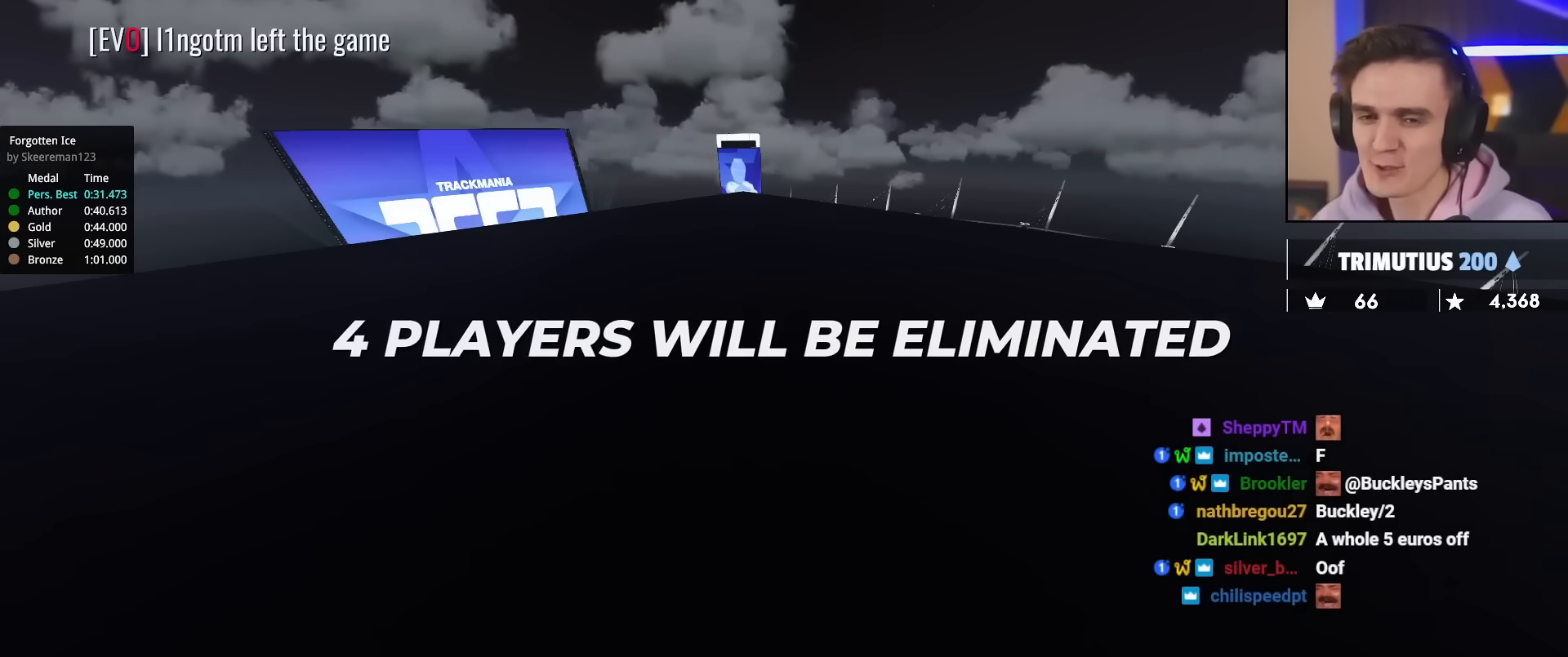
{"keys": ["up"], "events": []}
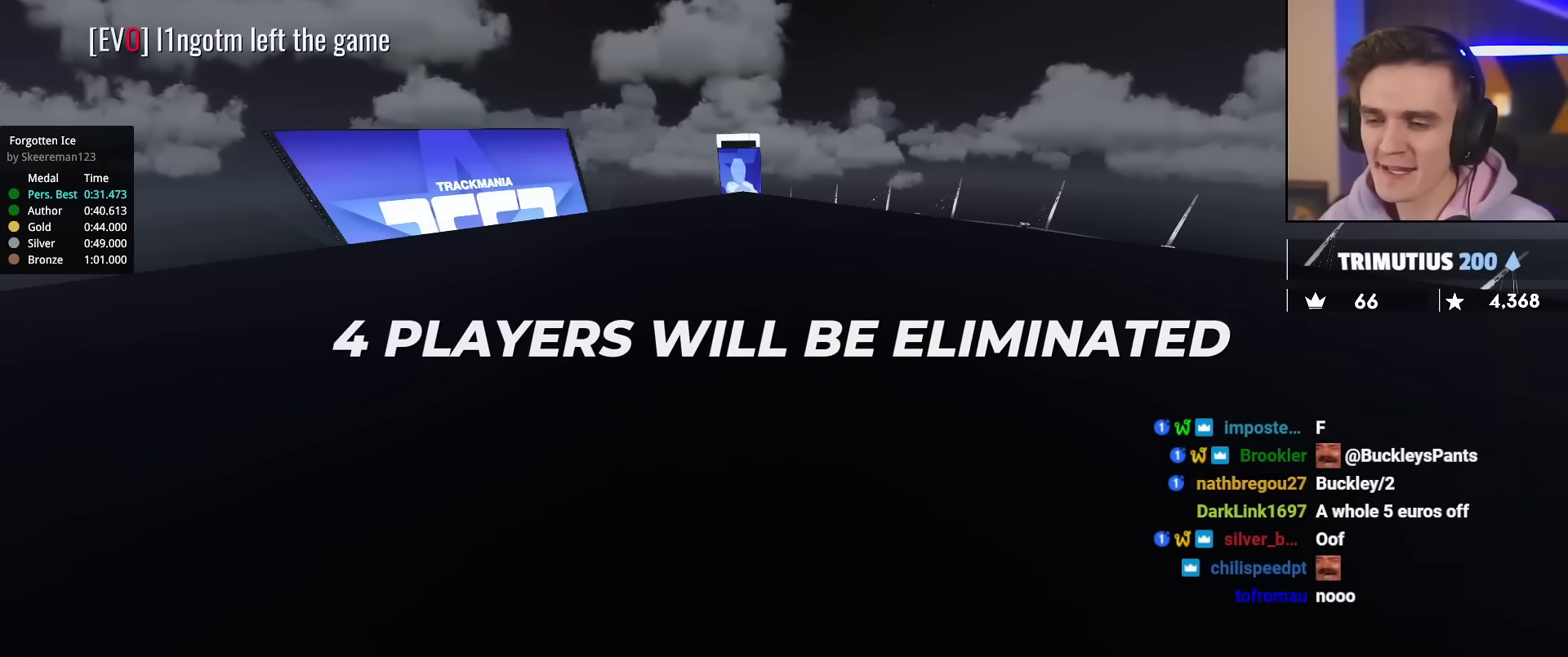
{"keys": ["up"], "events": []}
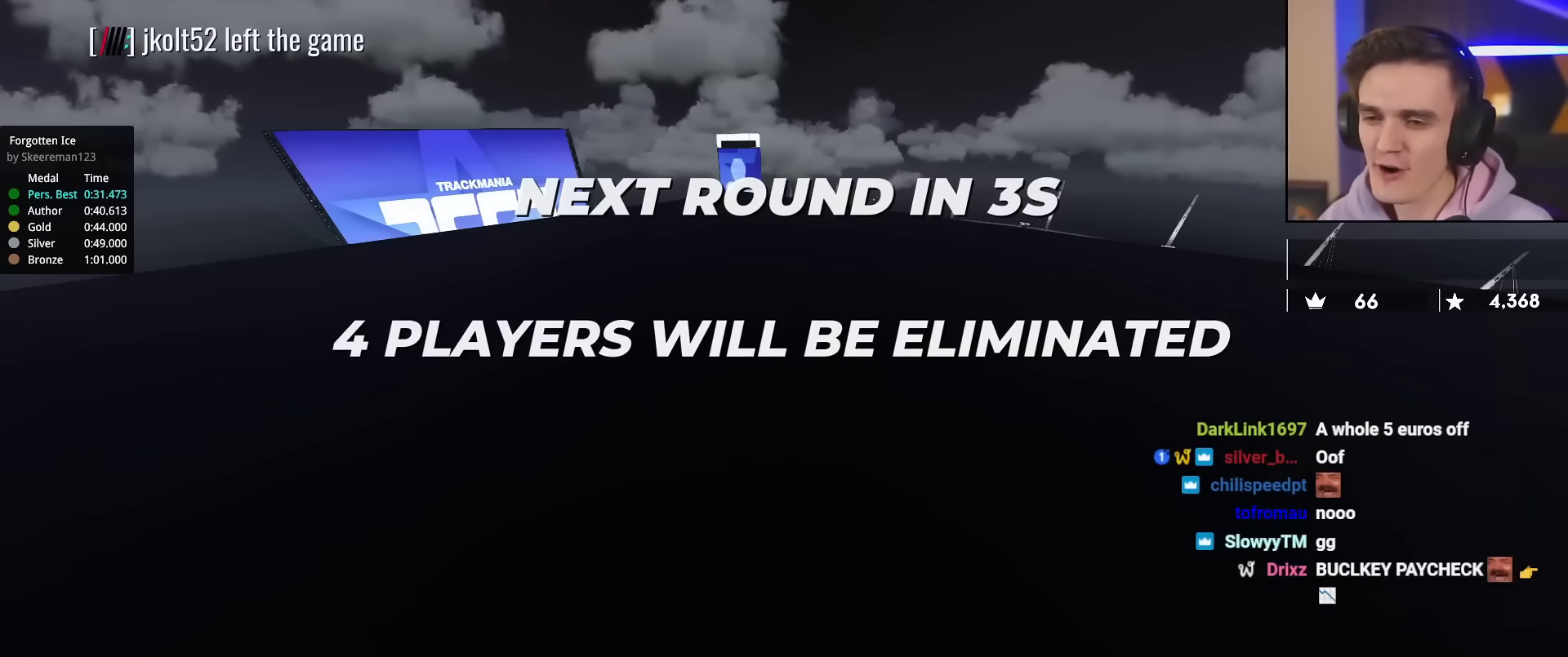
{"keys": ["up"], "events": []}
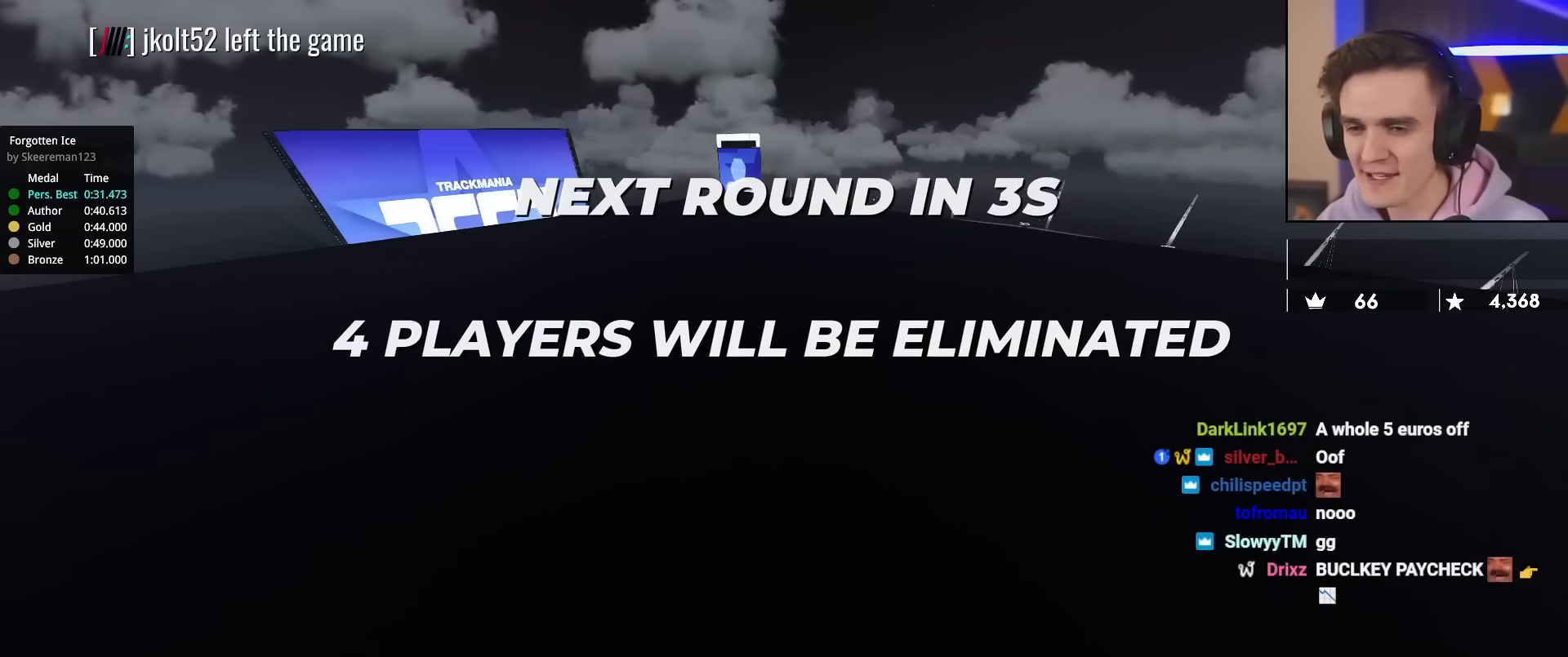
{"keys": ["up"], "events": []}
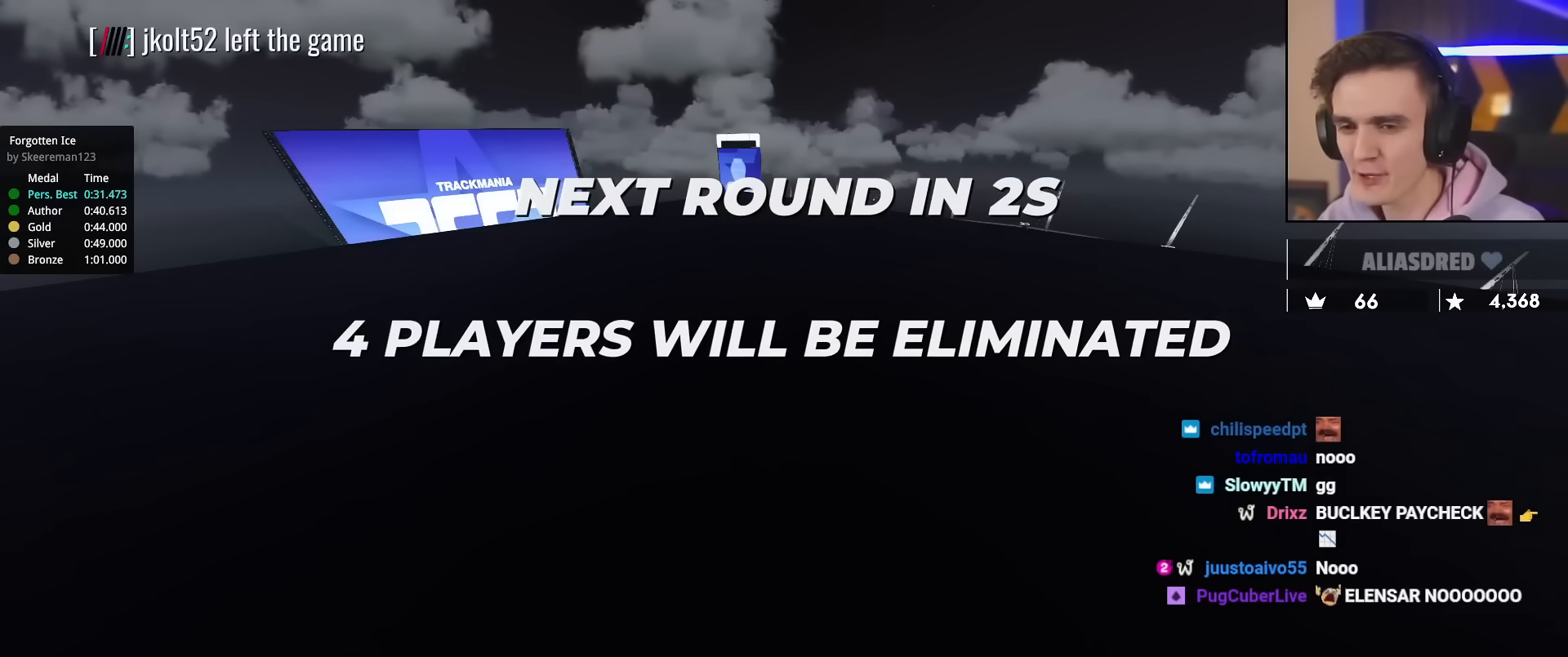
{"keys": ["up"], "events": []}
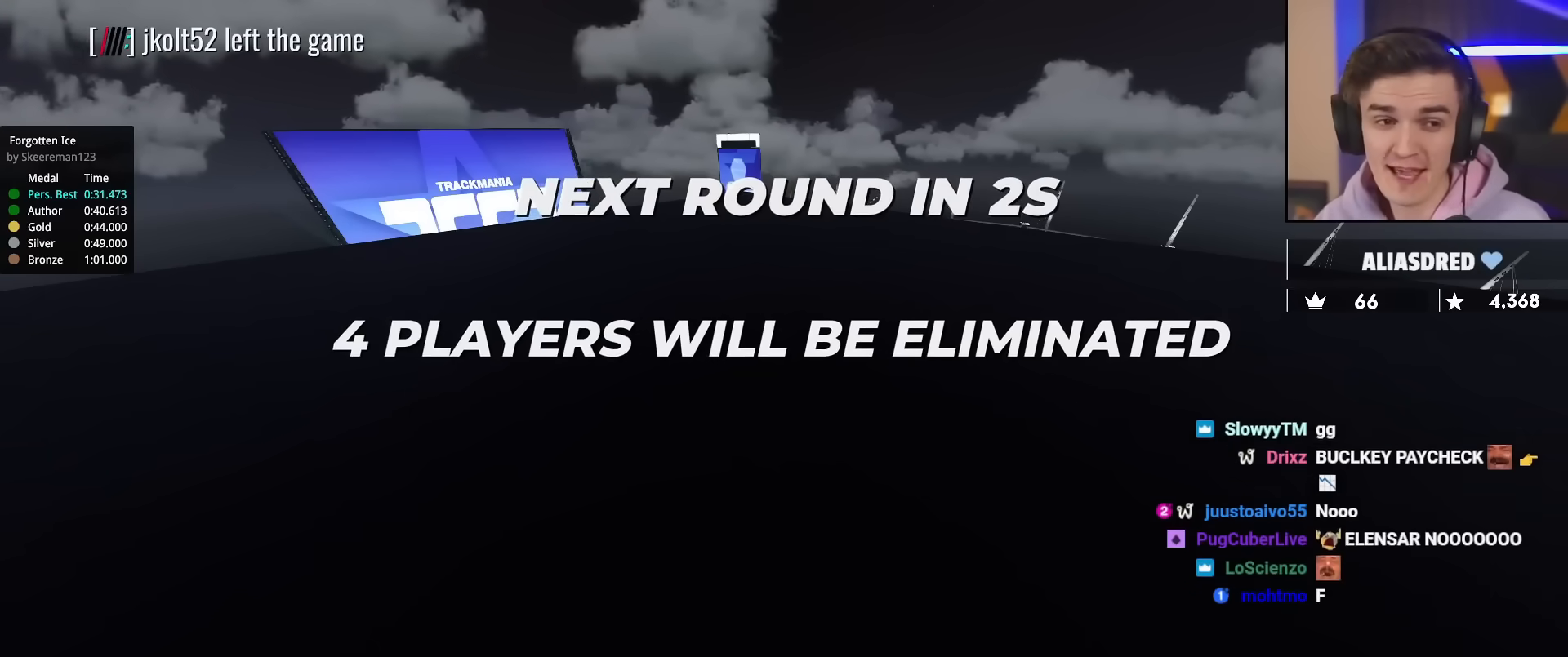
{"keys": ["up"], "events": []}
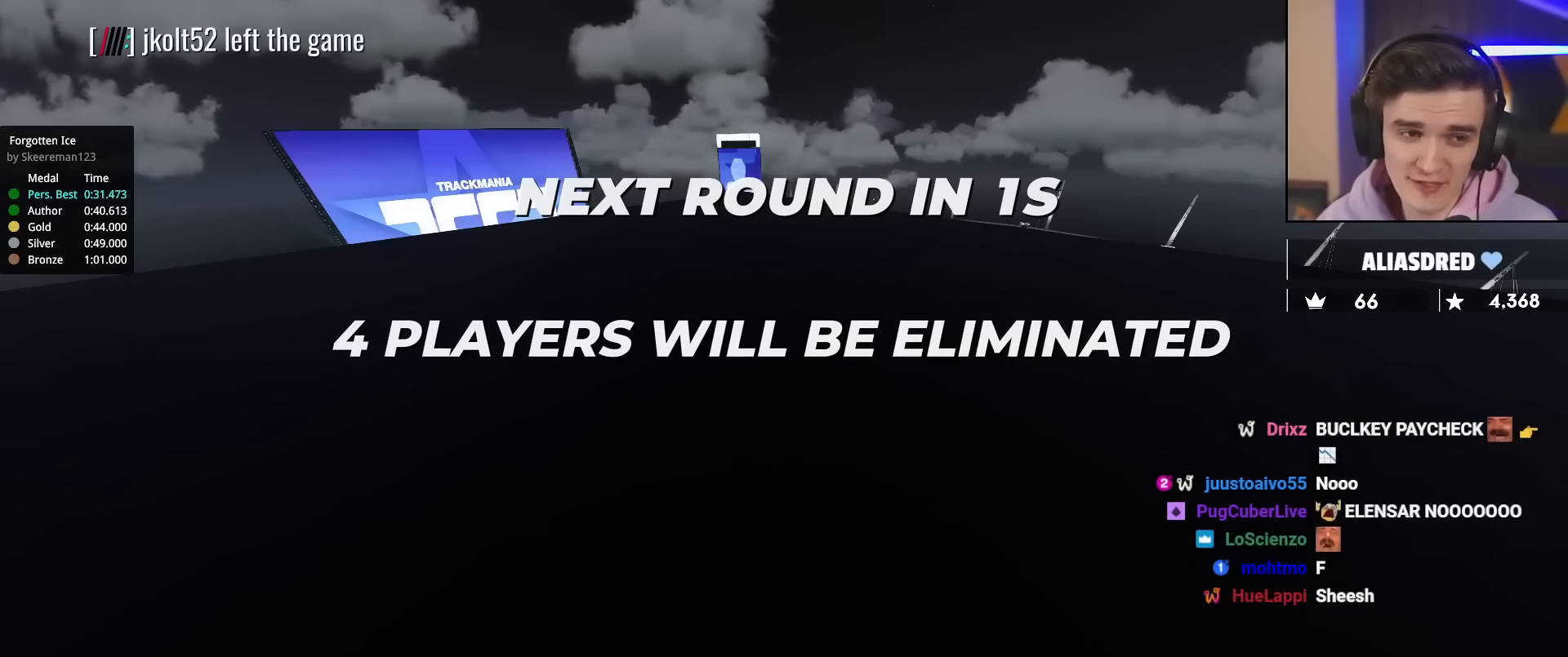
{"keys": ["up"], "events": []}
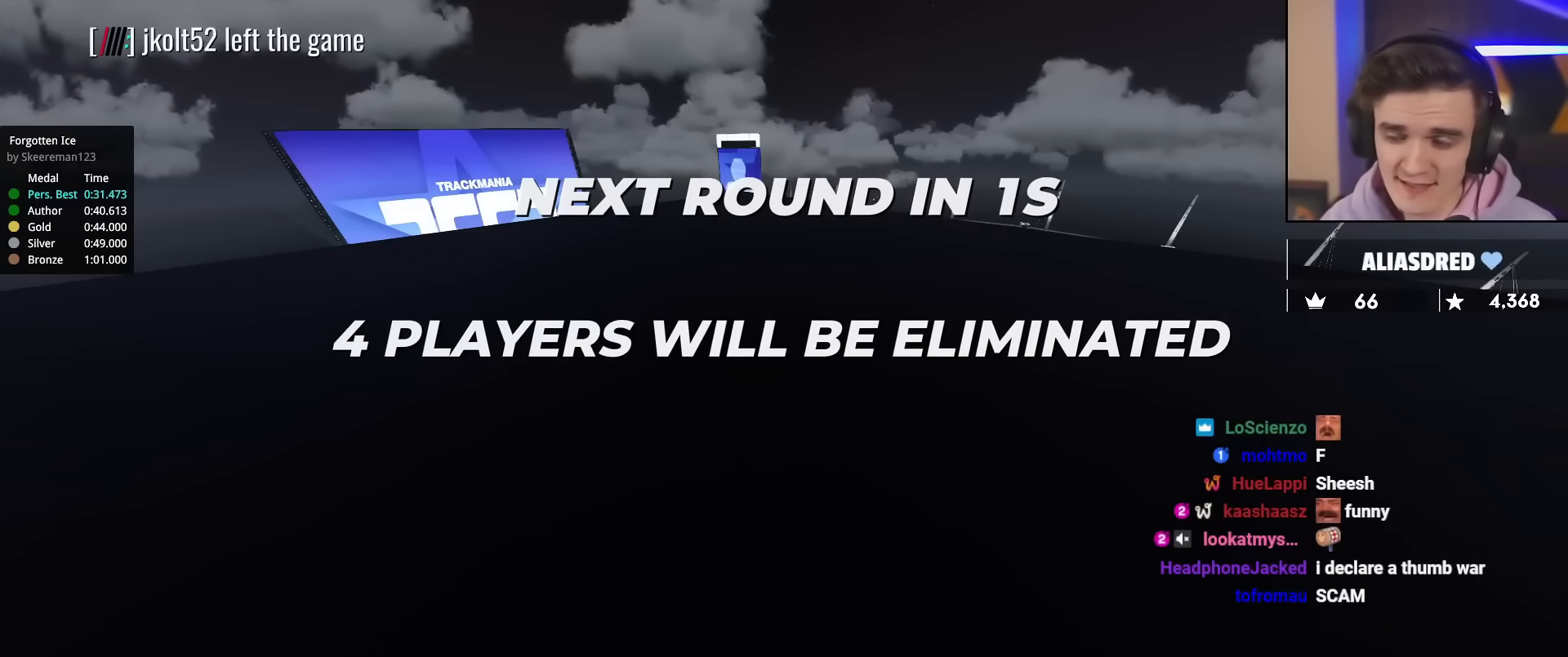
{"keys": ["up"], "events": []}
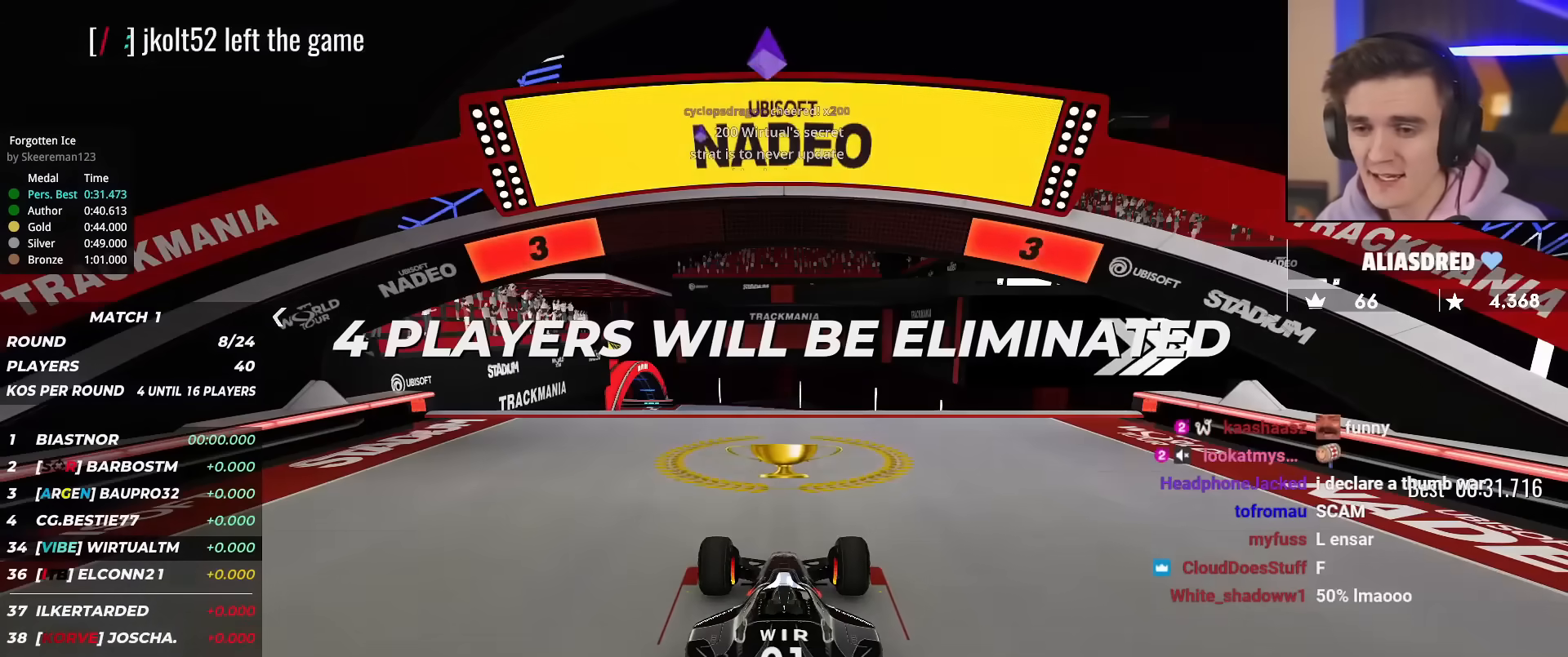
{"keys": ["up"], "events": []}
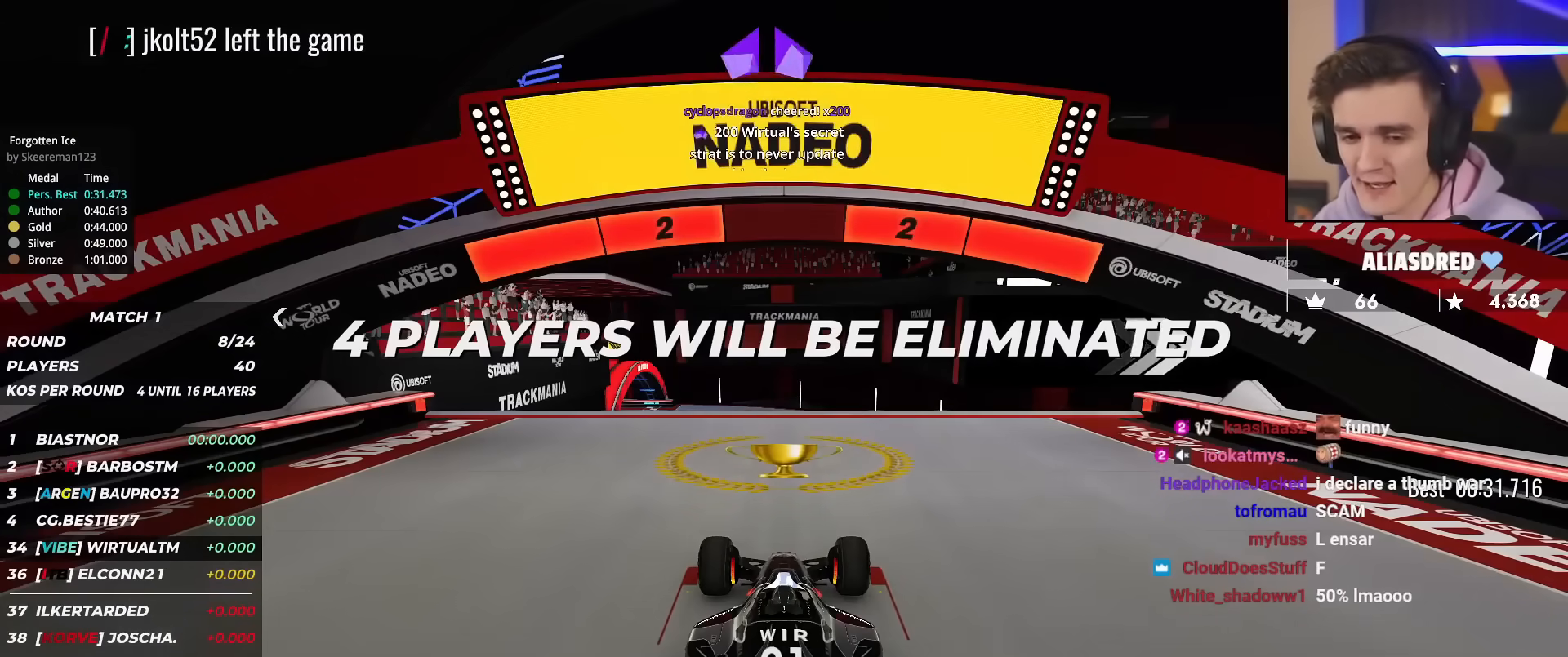
{"keys": ["up"], "events": []}
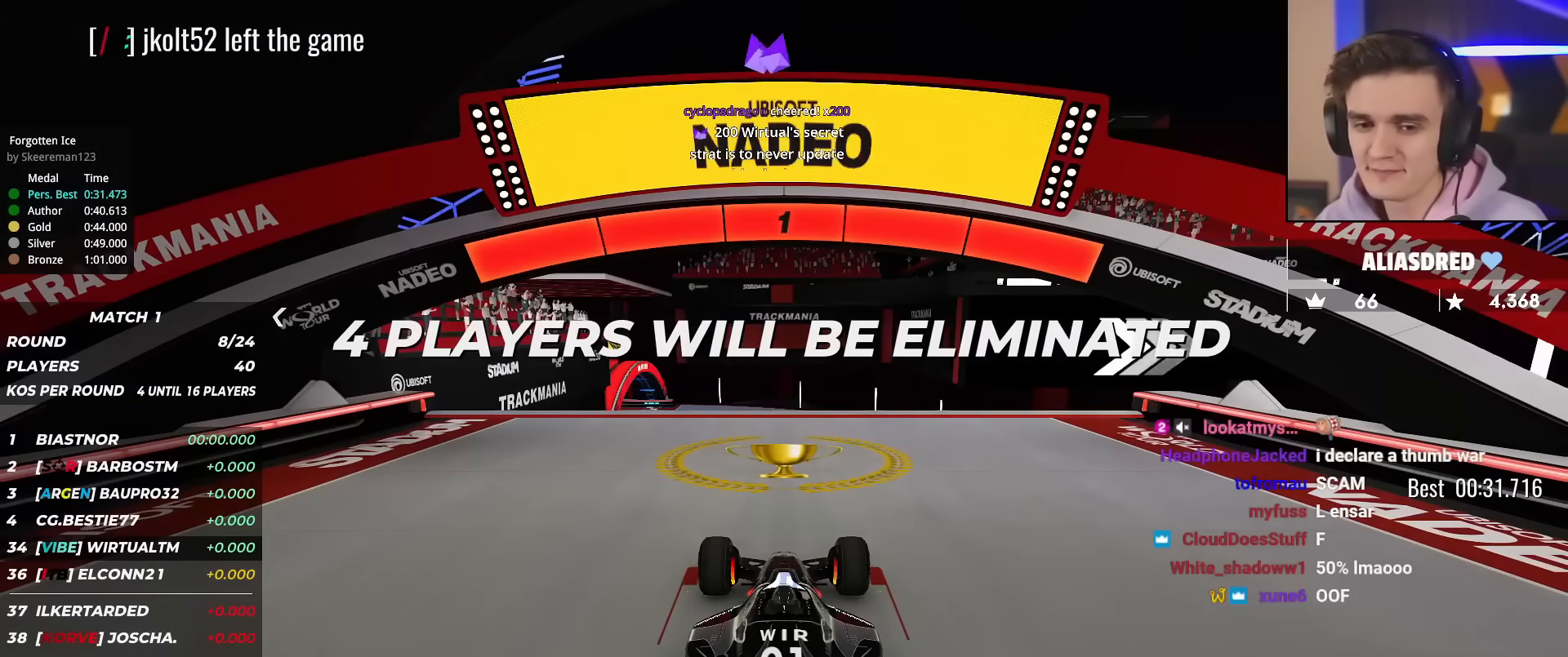
{"keys": ["up"], "events": []}
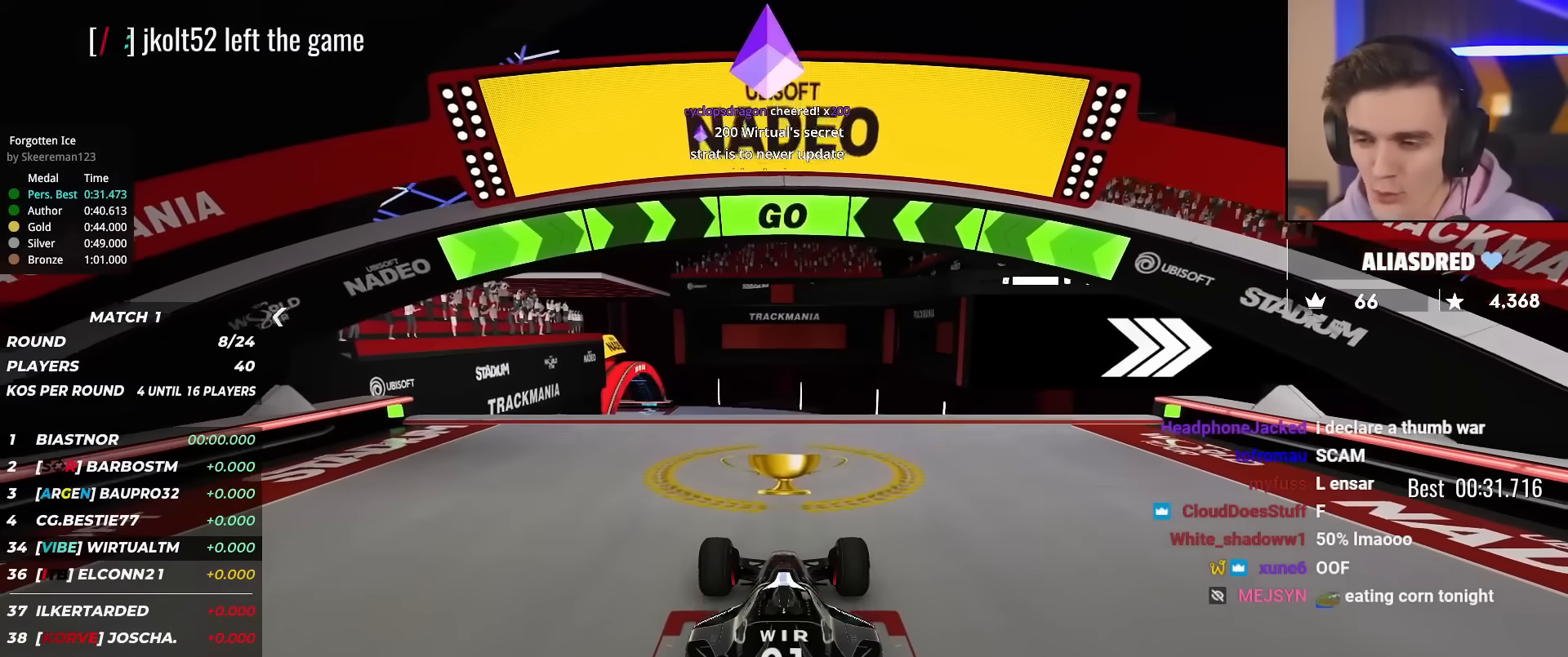
{"keys": ["up"], "events": []}
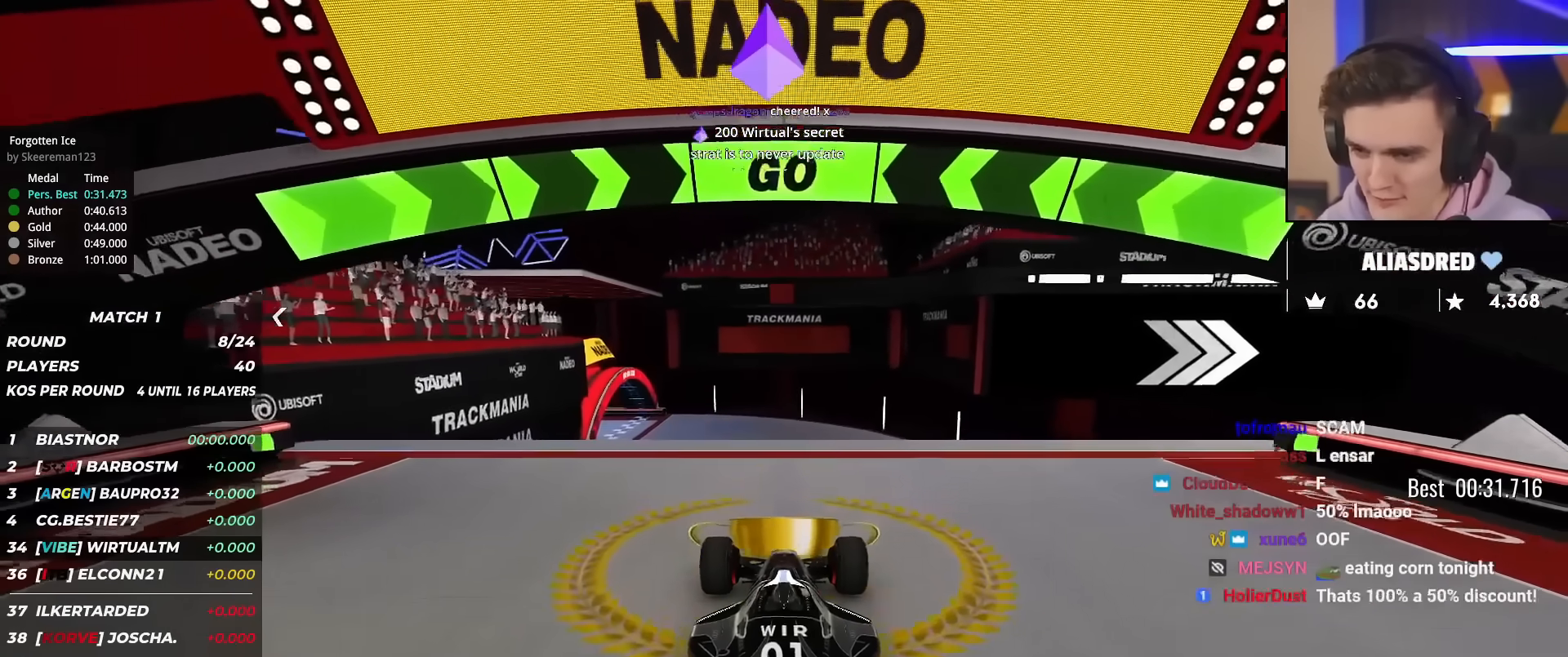
{"keys": ["up"], "events": [[17, "right", "down"], [100, "right", "up"], [200, "right", "down"], [434, "right", "up"]]}
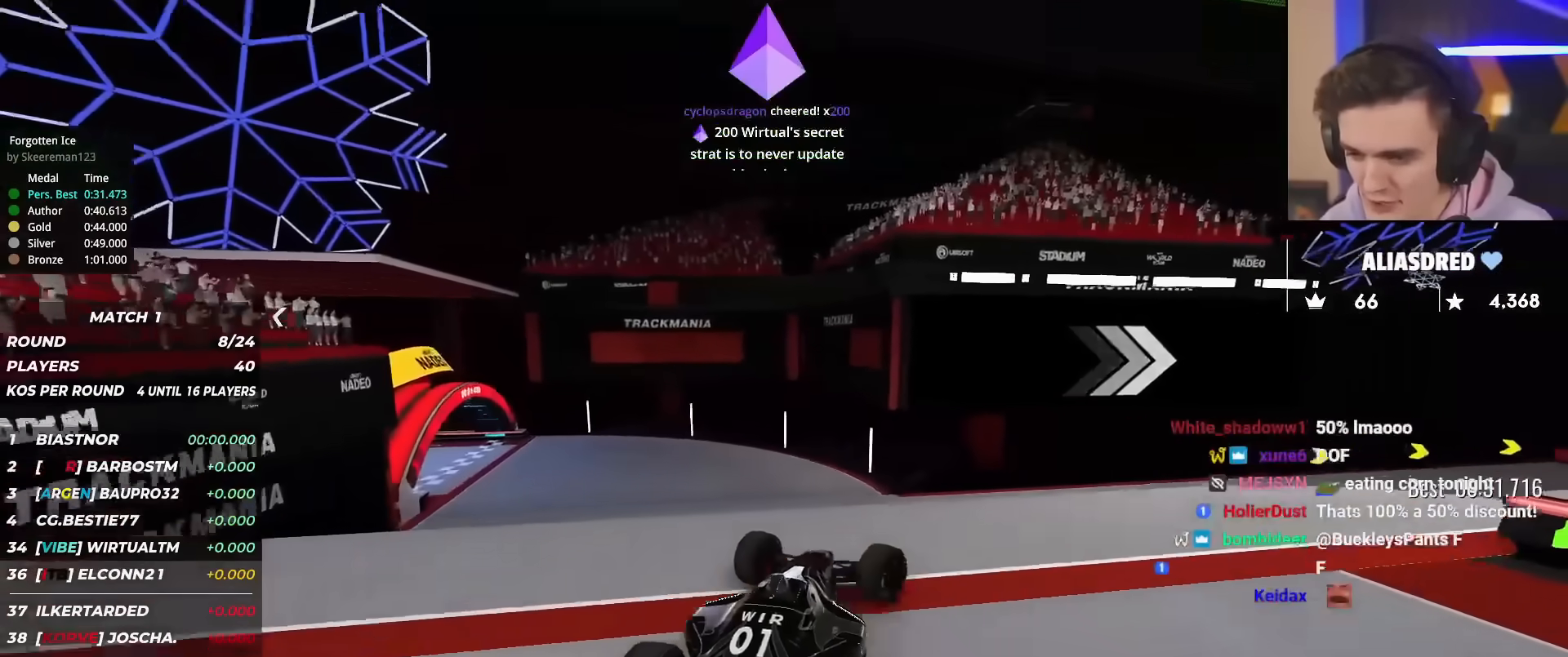
{"keys": ["right", "up"], "events": [[334, "right", "down"], [434, "right", "up"], [484, "right", "down"]]}
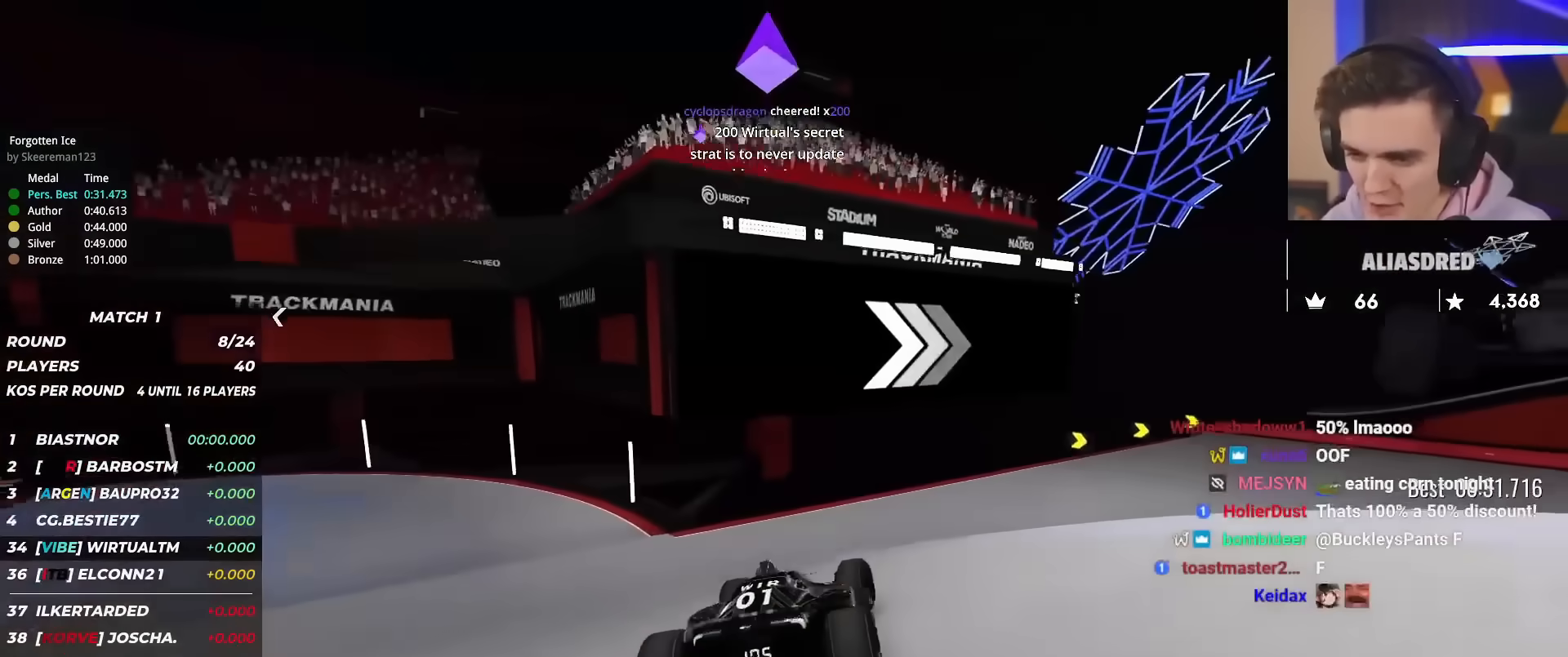
{"keys": ["up"], "events": [[134, "right", "up"], [184, "right", "down"], [467, "right", "up"]]}
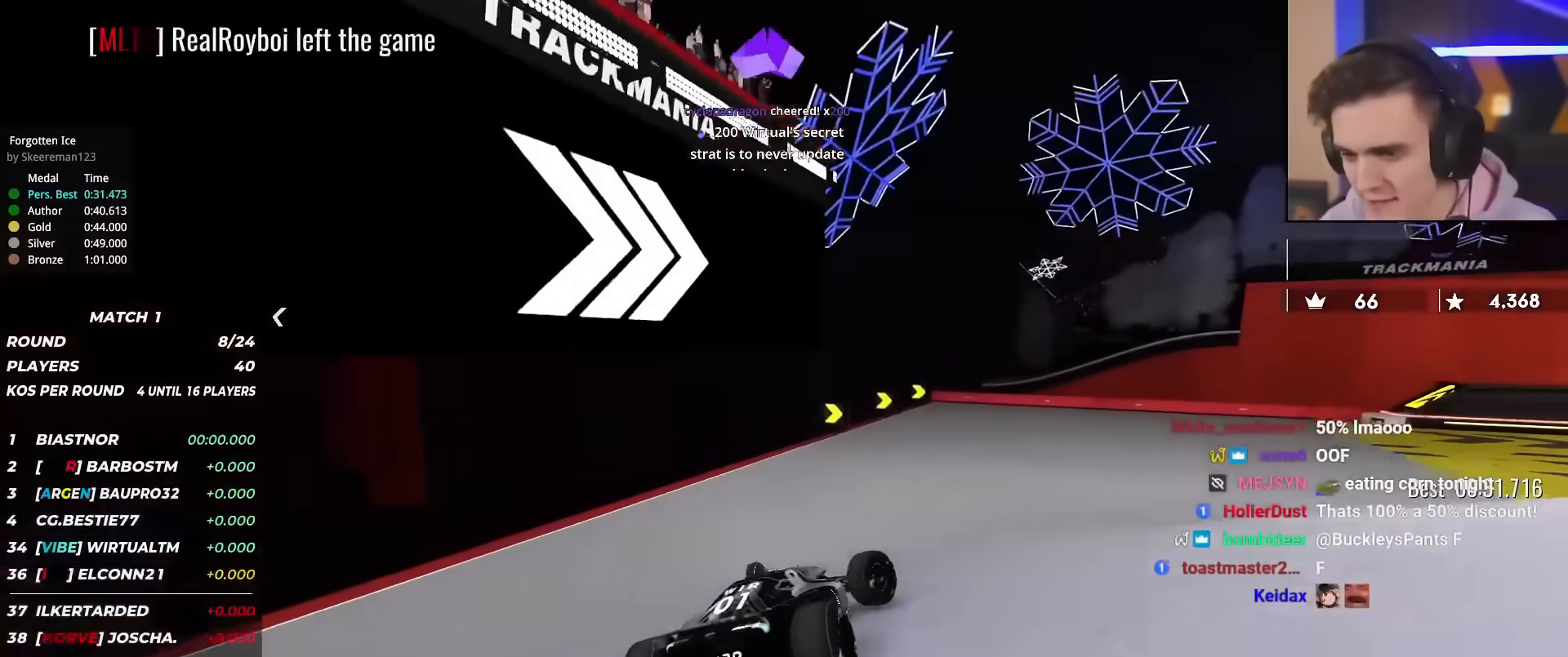
{"keys": ["right", "up"], "events": [[16, "right", "down"]]}
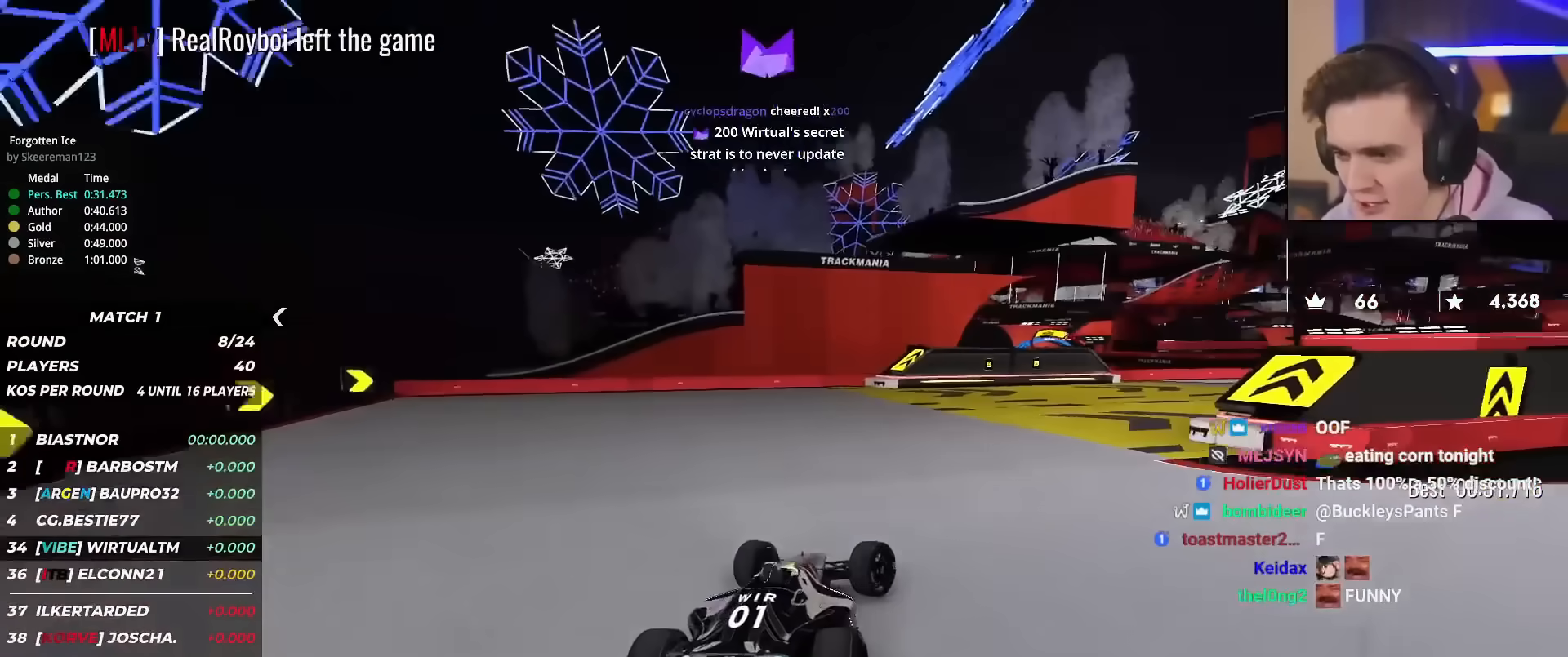
{"keys": ["right", "up"], "events": []}
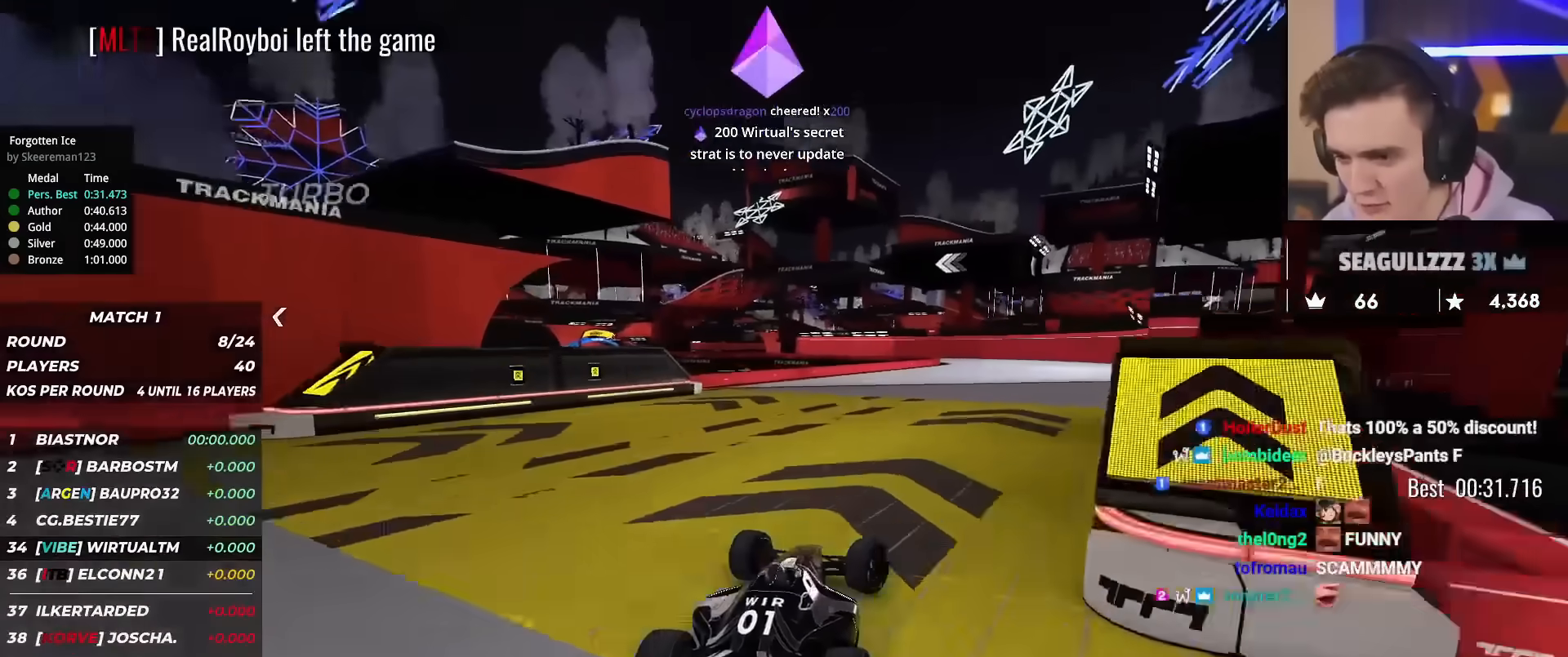
{"keys": ["up"], "events": [[133, "right", "up"]]}
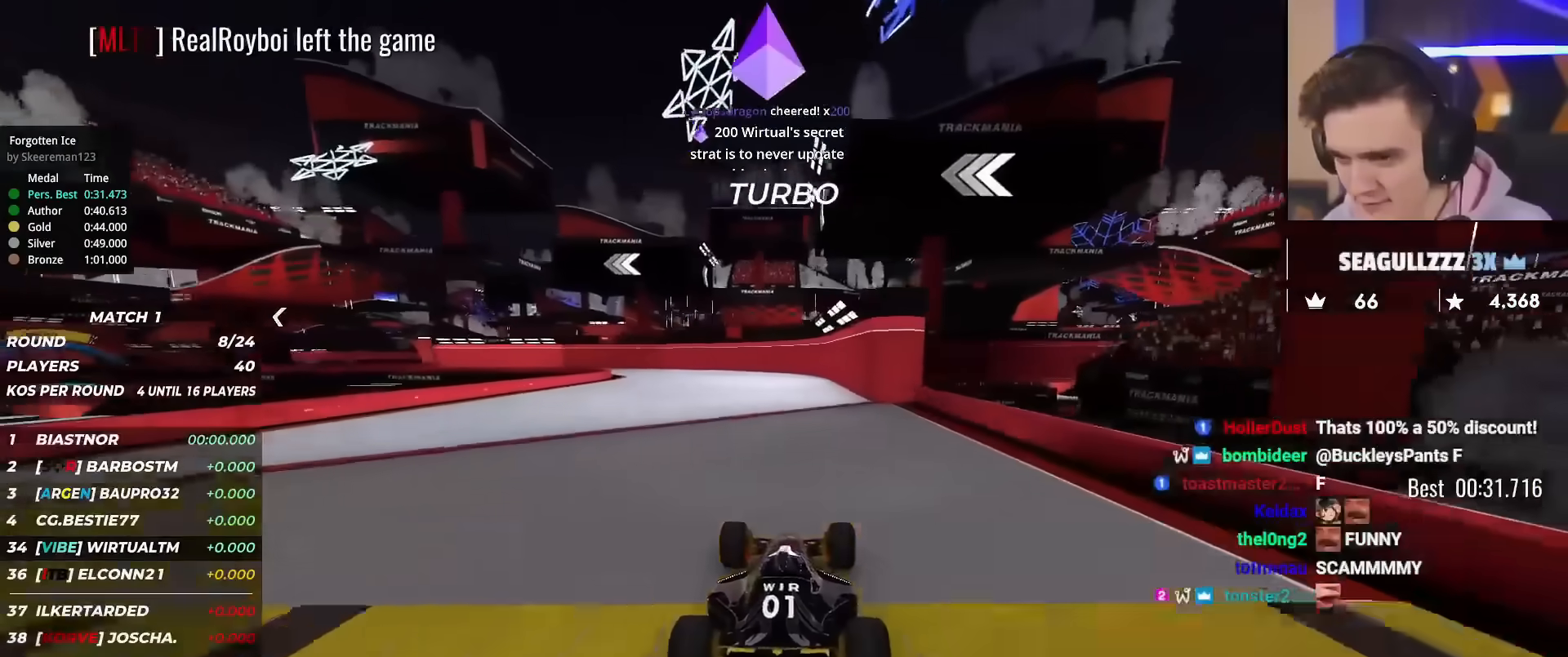
{"keys": ["up"], "events": [[67, "right", "down"], [200, "right", "up"], [251, "left", "down"], [351, "left", "up"]]}